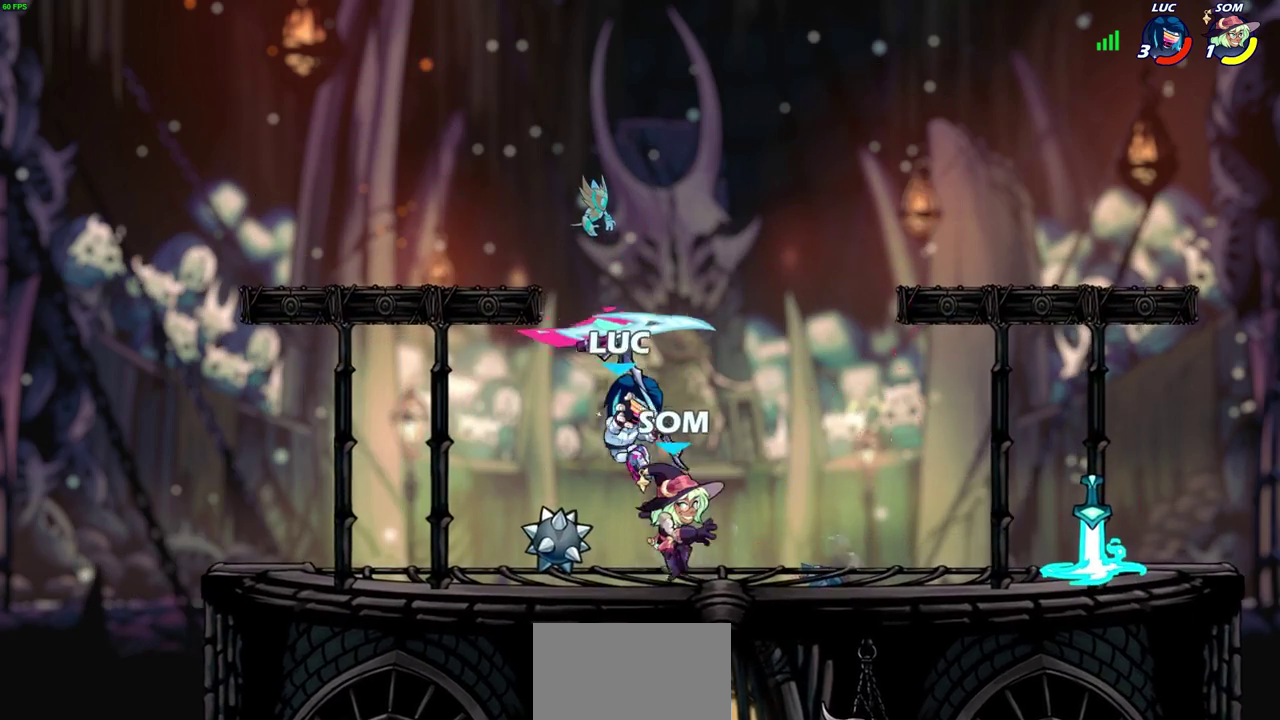
Gameplay with a controller (PlayStation layout); each line is a JSON object with the inputs held at the frame after it (dt_ms = milliseconds from this image to that frame). "events" lists button and stick changes between this image and that frame as [ms after this image, input, new state], when the widget could be followed in between. Not read: L1 R1 R3 right_stick.
{"dt_ms": 700, "buttons": ["CROSS"], "left_stick": "center", "events": [[150, "R2", "down"], [167, "SQUARE", "down"], [250, "R2", "up"], [250, "SQUARE", "up"], [683, "CROSS", "down"]]}
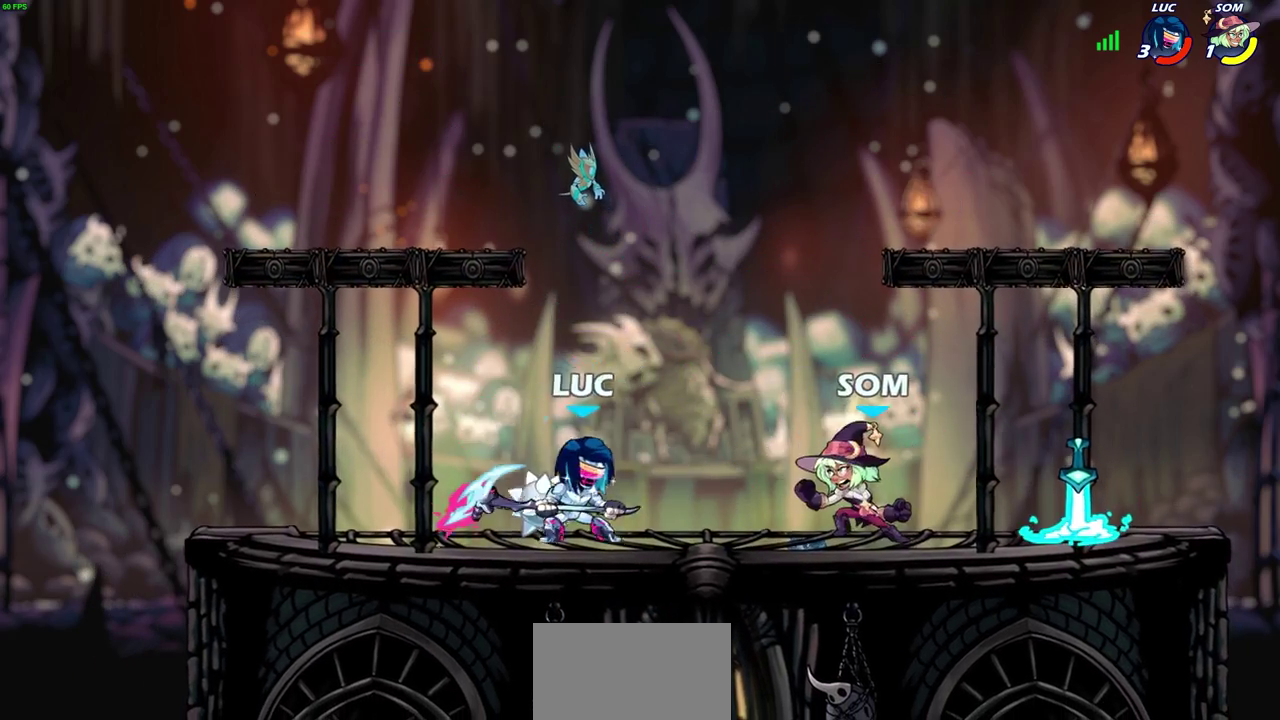
{"dt_ms": 400, "buttons": ["SQUARE"], "left_stick": "down-left", "events": [[117, "CROSS", "up"], [233, "left_stick", "down"], [333, "SQUARE", "down"], [400, "left_stick", "down-left"]]}
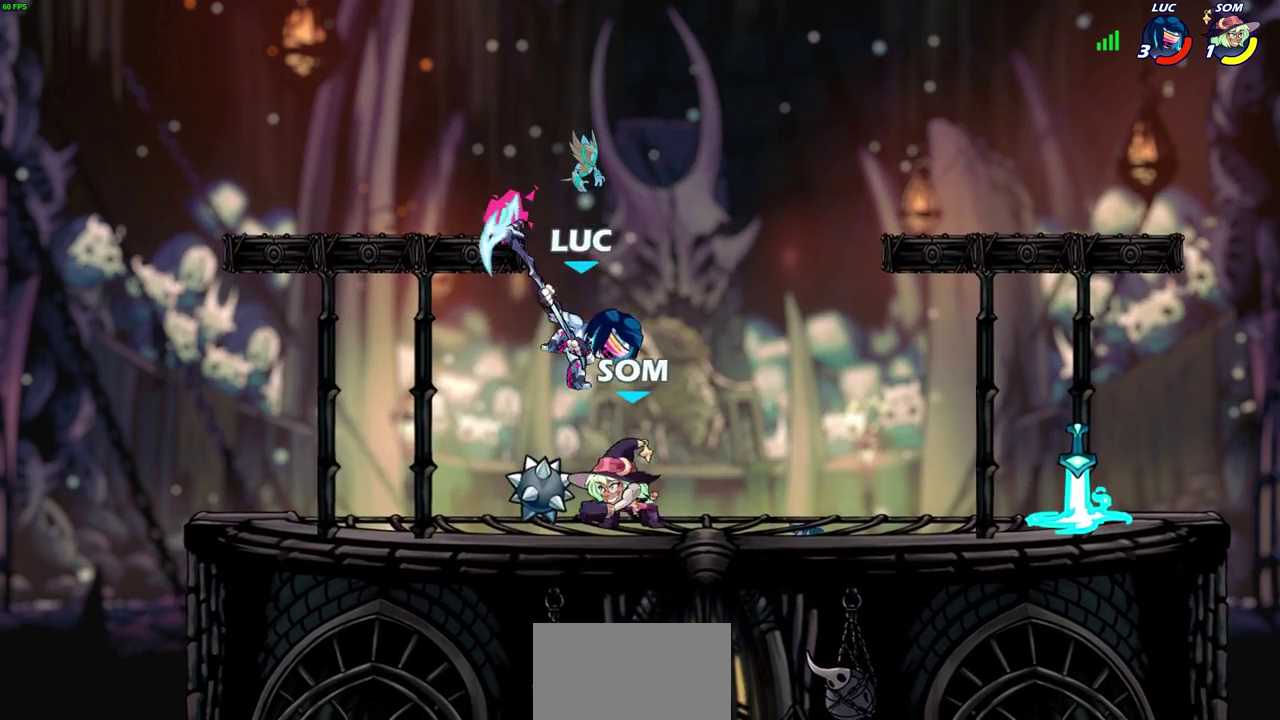
{"dt_ms": 300, "buttons": [], "left_stick": "right", "events": [[33, "SQUARE", "up"], [50, "left_stick", "left"], [117, "left_stick", "right"]]}
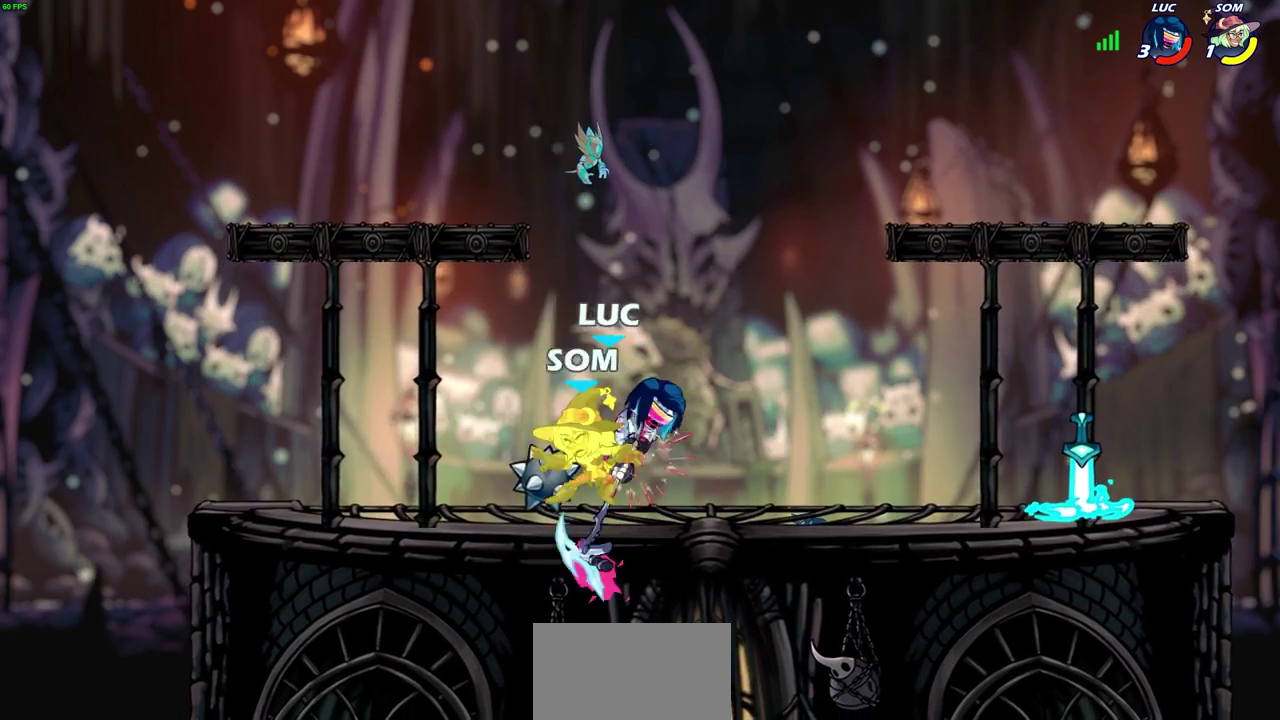
{"dt_ms": 700, "buttons": [], "left_stick": "center", "events": [[367, "SQUARE", "down"], [450, "SQUARE", "up"], [517, "left_stick", "center"]]}
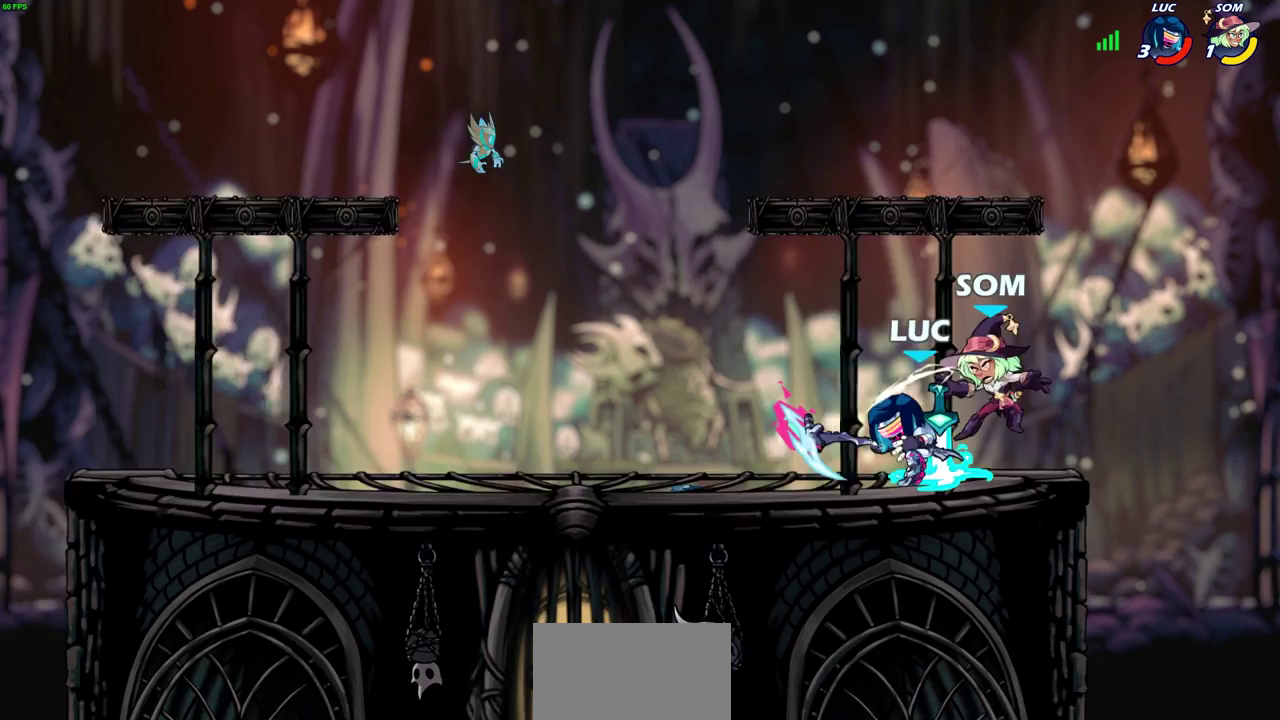
{"dt_ms": 700, "buttons": [], "left_stick": "center", "events": [[167, "CIRCLE", "down"], [250, "CIRCLE", "up"]]}
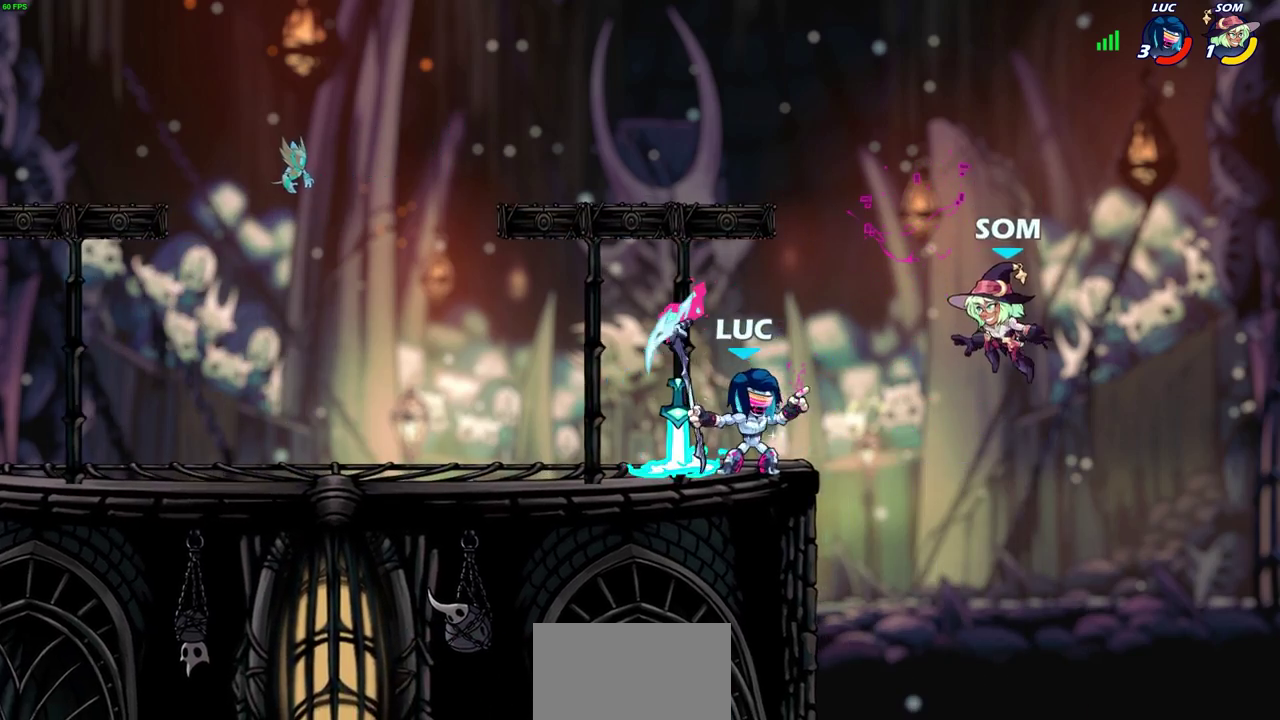
{"dt_ms": 300, "buttons": [], "left_stick": "center", "events": [[167, "left_stick", "right"], [200, "SQUARE", "down"], [267, "SQUARE", "up"], [300, "left_stick", "center"]]}
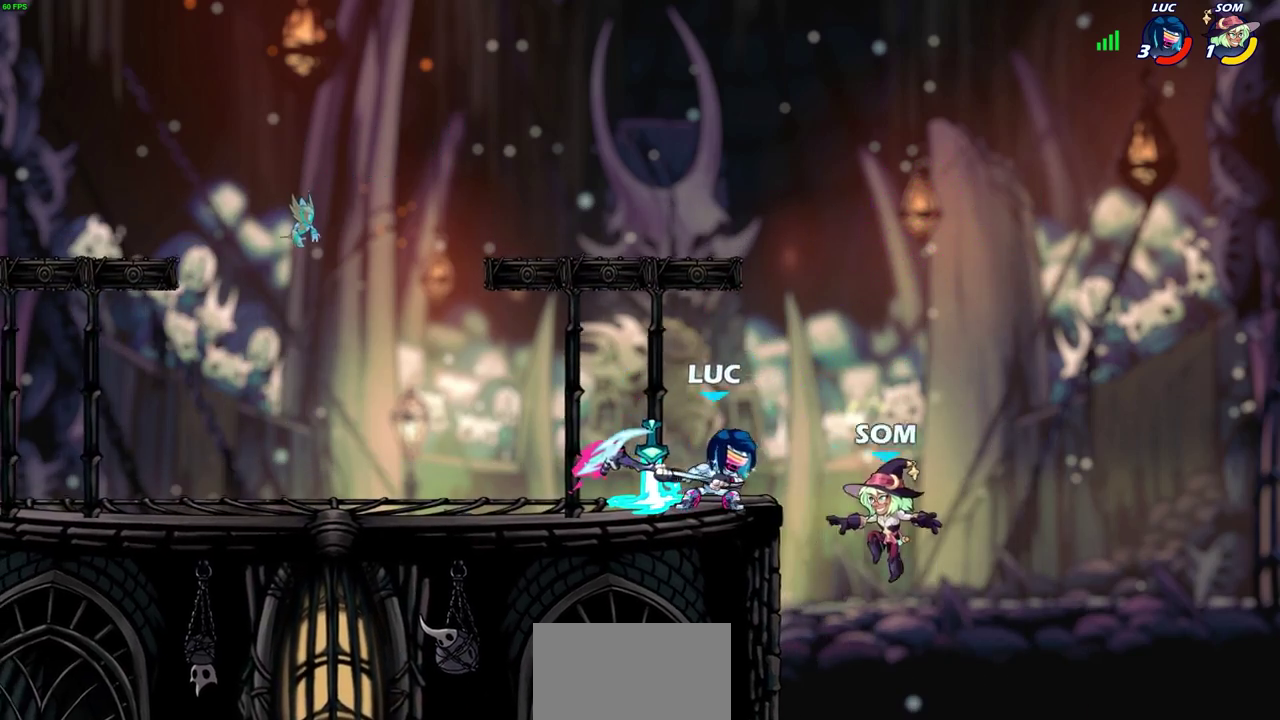
{"dt_ms": 400, "buttons": [], "left_stick": "center", "events": []}
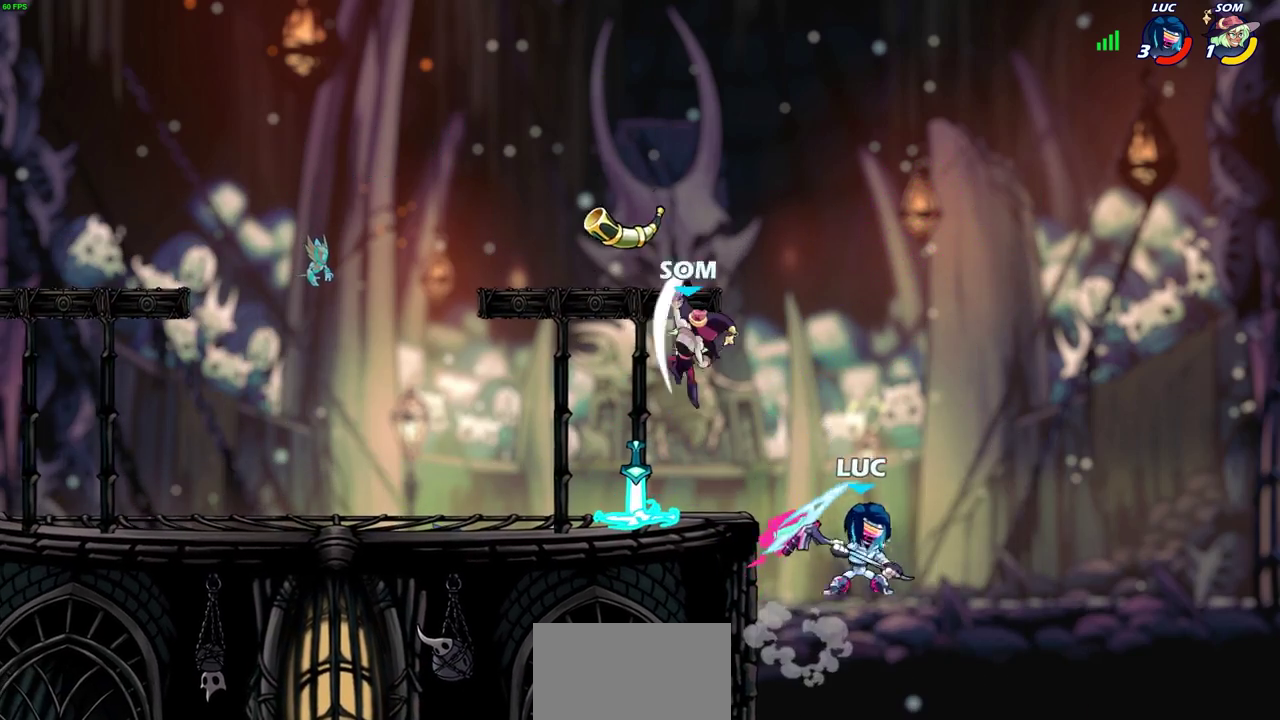
{"dt_ms": 700, "buttons": [], "left_stick": "center", "events": [[50, "left_stick", "up-left"], [117, "CROSS", "down"], [250, "CROSS", "up"], [483, "left_stick", "center"]]}
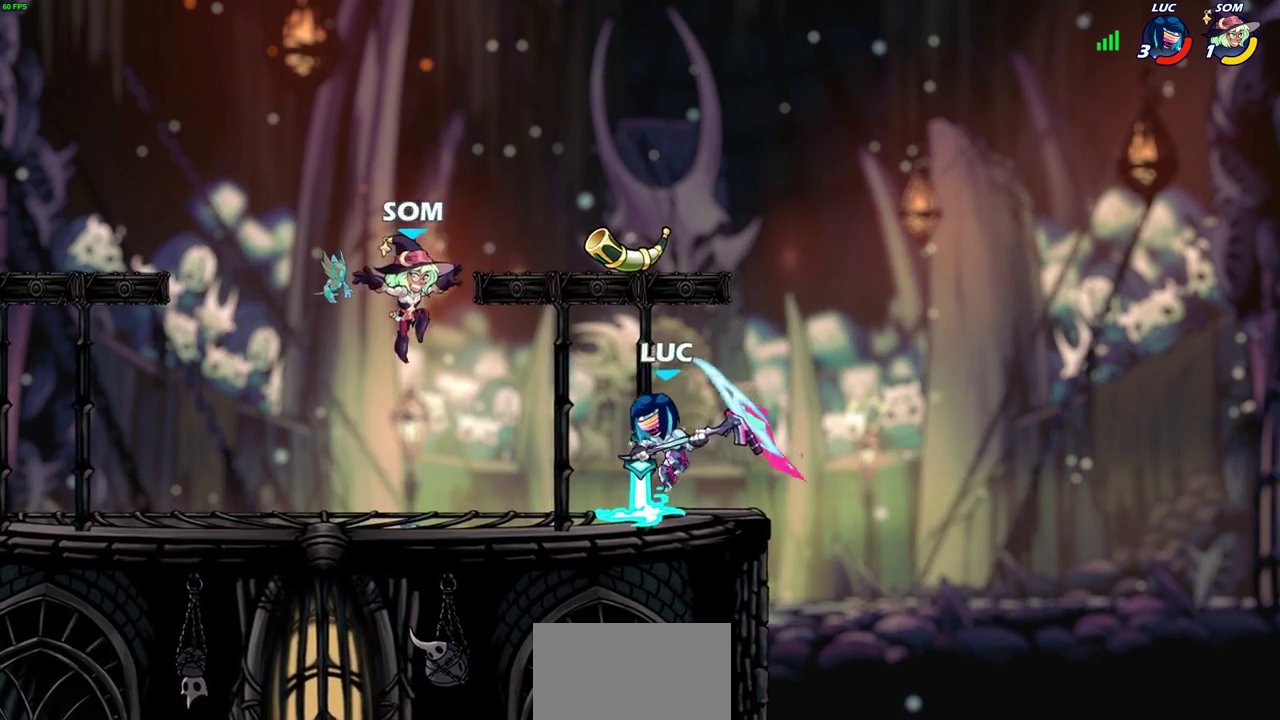
{"dt_ms": 400, "buttons": [], "left_stick": "center", "events": [[150, "SQUARE", "down"], [233, "SQUARE", "up"]]}
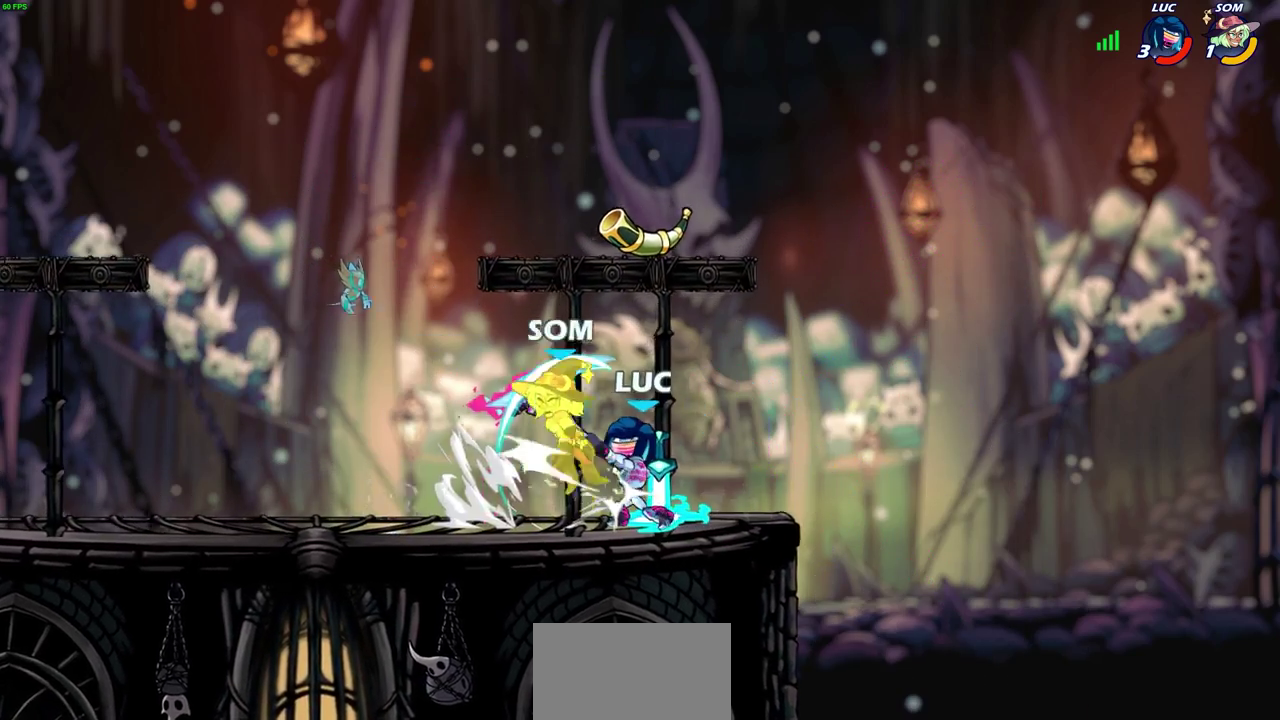
{"dt_ms": 300, "buttons": [], "left_stick": "center", "events": [[200, "SQUARE", "down"], [250, "SQUARE", "up"]]}
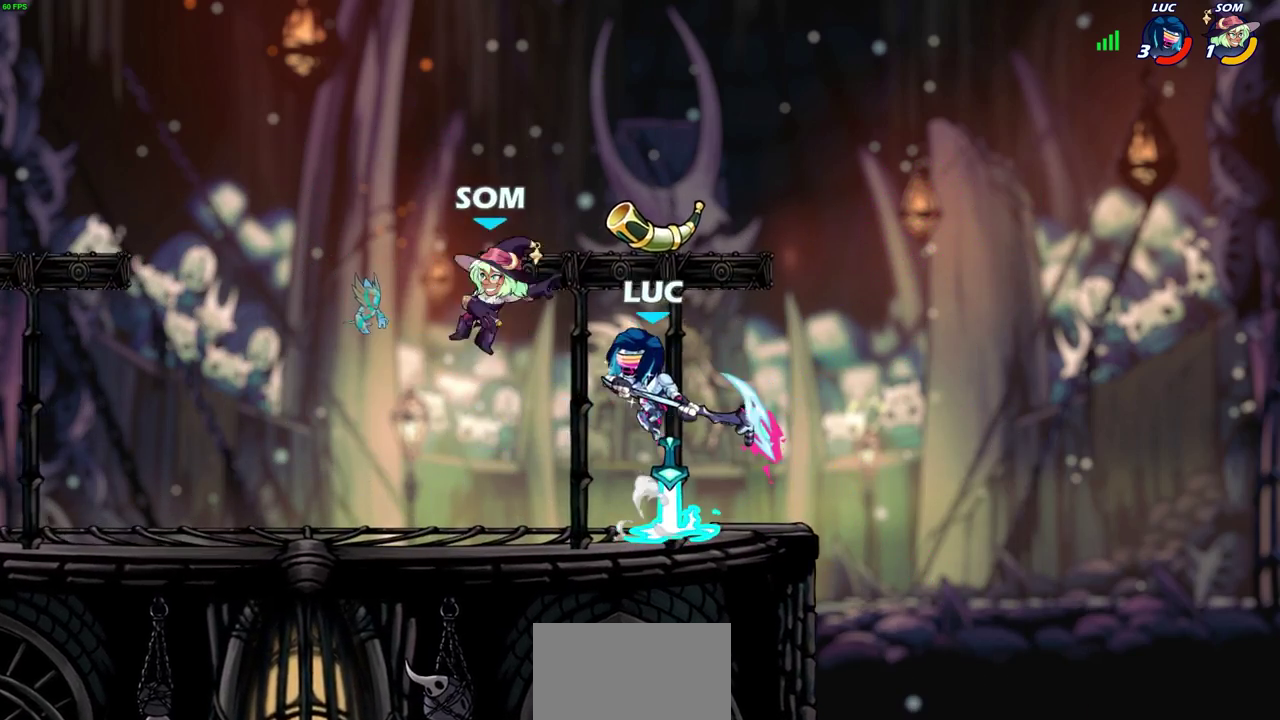
{"dt_ms": 700, "buttons": ["R2"], "left_stick": "left", "events": [[17, "left_stick", "left"], [617, "R2", "down"]]}
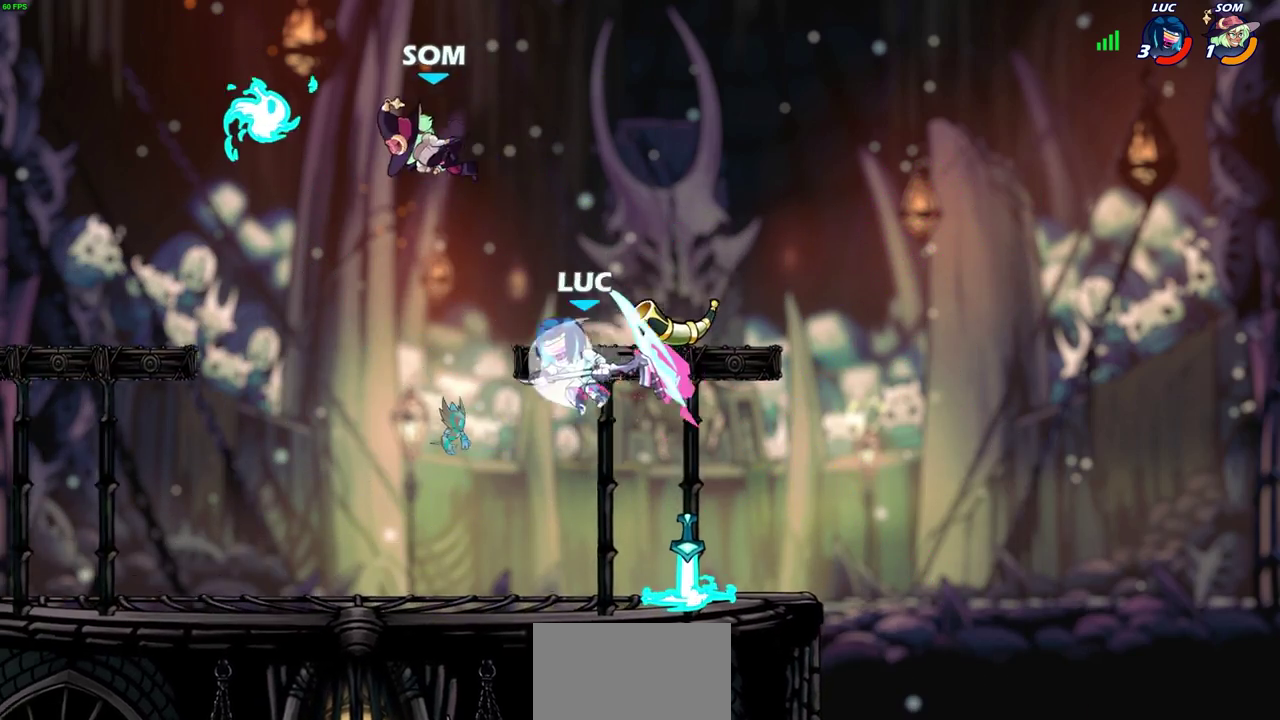
{"dt_ms": 700, "buttons": [], "left_stick": "right", "events": [[250, "R2", "up"], [250, "left_stick", "up-left"], [300, "left_stick", "up-right"], [450, "left_stick", "right"]]}
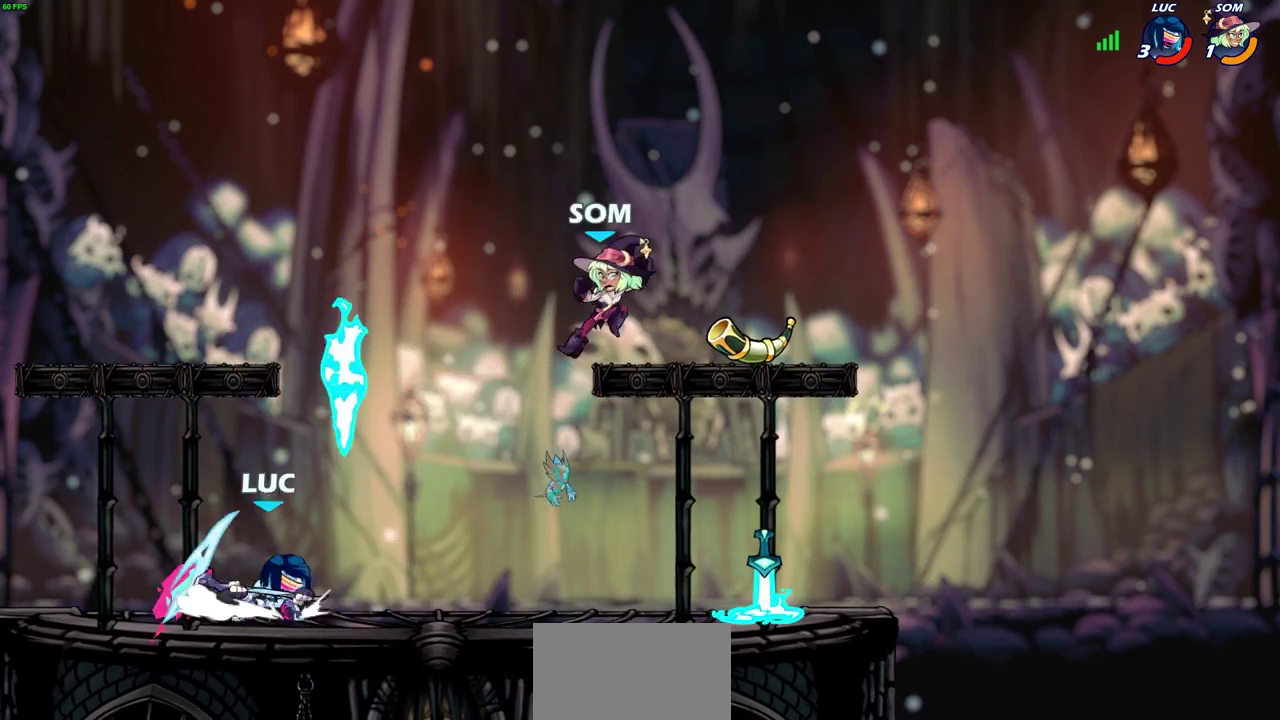
{"dt_ms": 300, "buttons": [], "left_stick": "right", "events": [[83, "R2", "down"], [133, "SQUARE", "down"], [200, "R2", "up"], [217, "SQUARE", "up"]]}
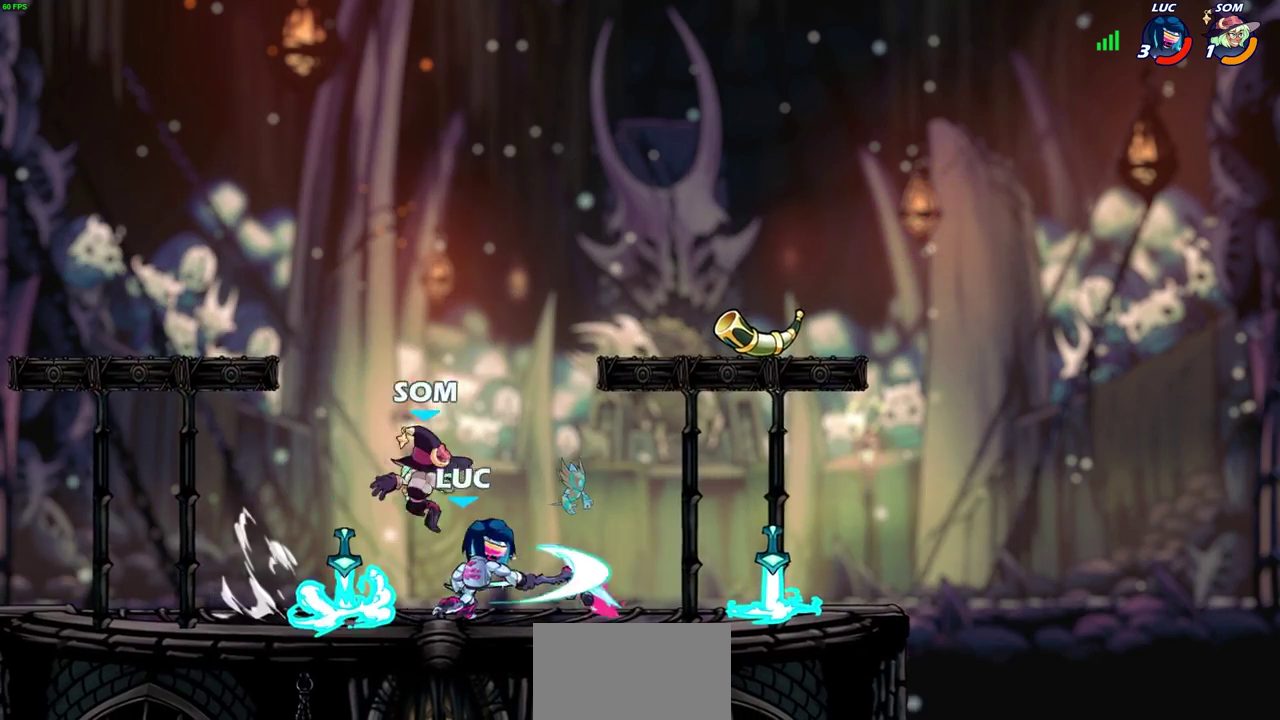
{"dt_ms": 300, "buttons": [], "left_stick": "center", "events": [[300, "left_stick", "center"]]}
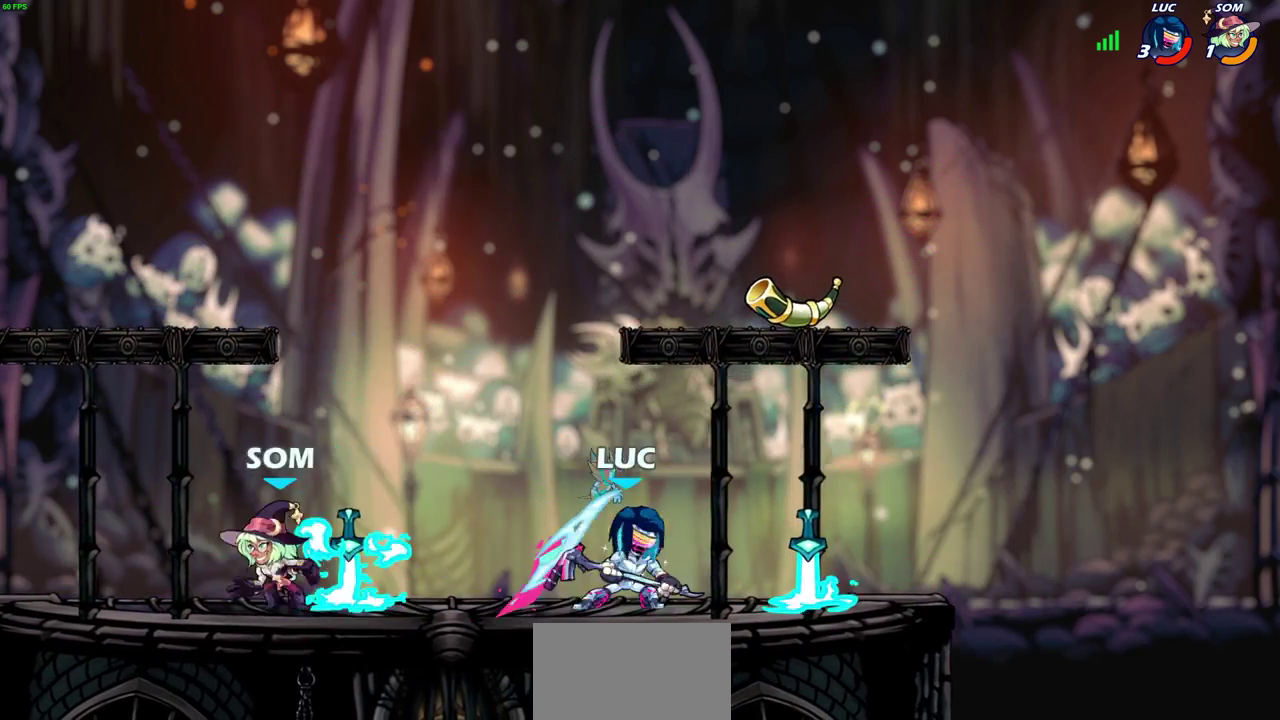
{"dt_ms": 800, "buttons": [], "left_stick": "down-left", "events": [[83, "CROSS", "down"], [217, "CROSS", "up"], [483, "left_stick", "down"], [600, "SQUARE", "down"], [633, "left_stick", "down-left"], [683, "SQUARE", "up"]]}